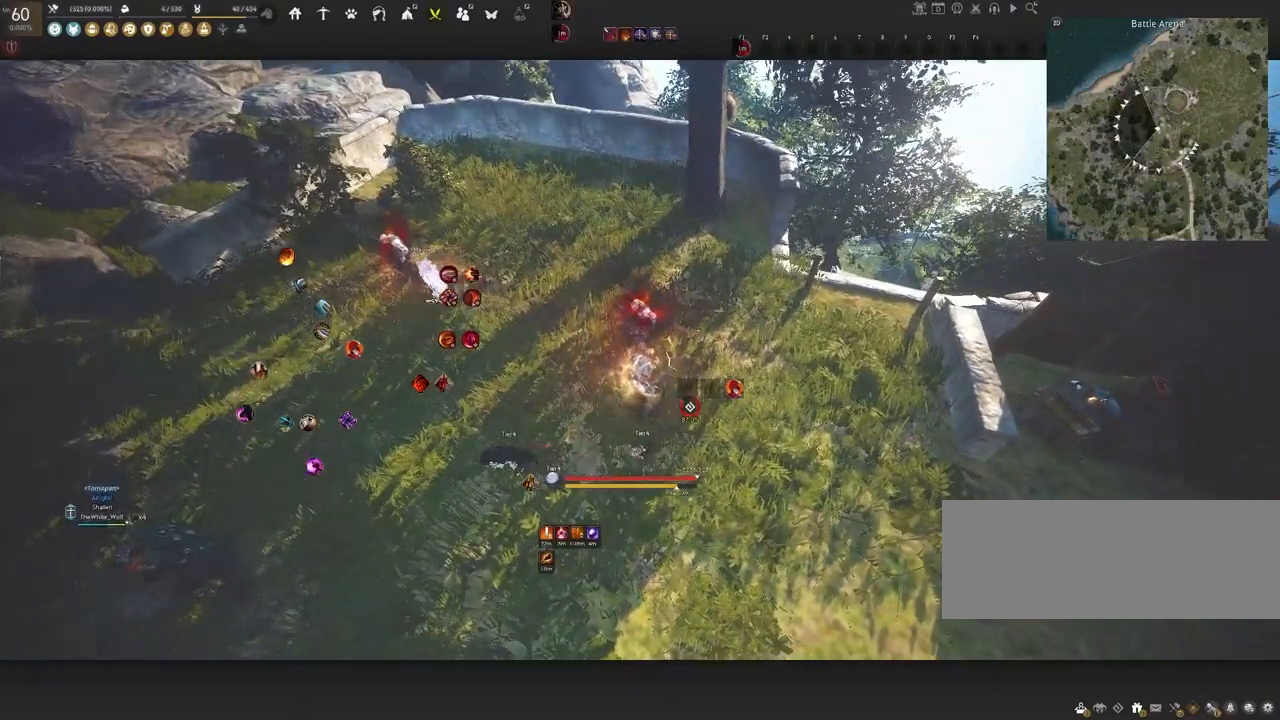
Gameplay with keyboard and mouse; each line is a JSON object with the keys and mouse buttons held at the frame after it. "events" lists presses ("down") and releases ("up") of "a", "c", "d", "e", "f", "q", "s", "shift", "space", "tab", "w", "x", "z", "mouse_left" and "mouse_right" between this image and that frame as [ms after this image, input, new state], when the widget could be followed in between. "mouse_left", "mouse_right" = the "left", "right" buttons of the "mouse" list. No other keys are recorded. Mouse movement is not recorded.
{"keys": ["shift"], "mouse": [], "events": [[100, "shift", "down"], [383, "a", "down"], [483, "a", "up"]]}
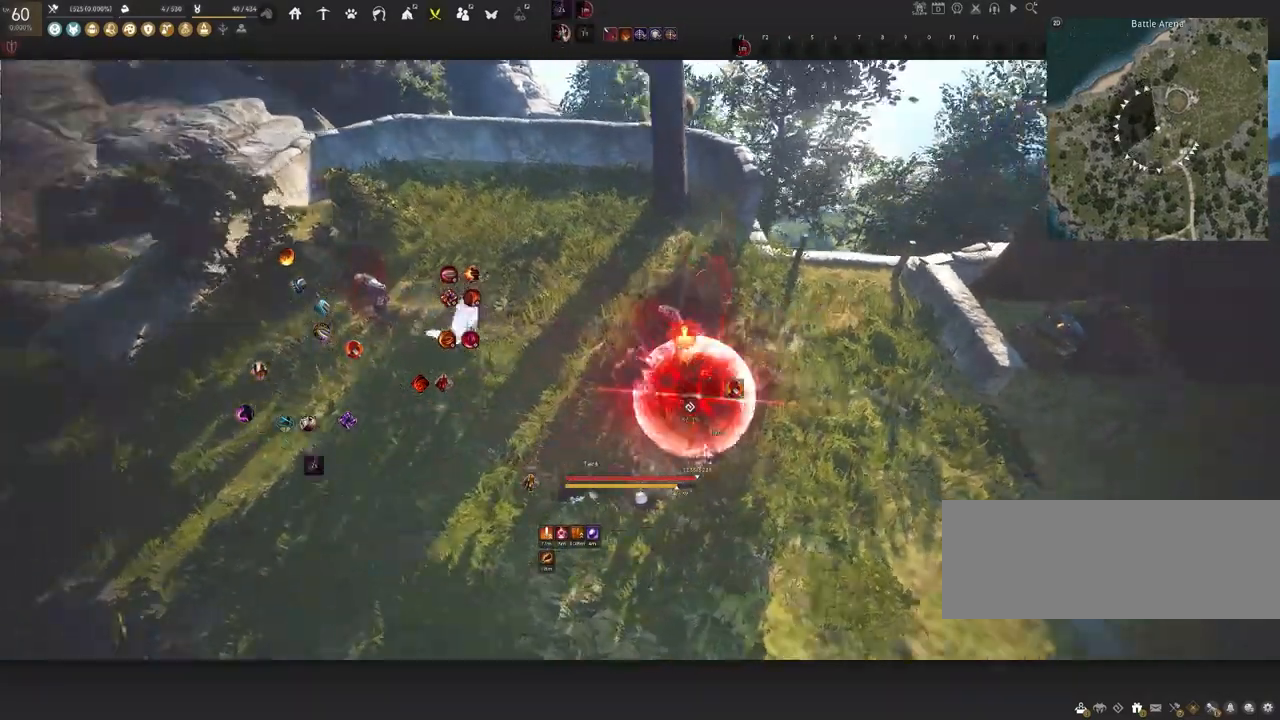
{"keys": ["d", "shift"], "mouse": [], "events": [[500, "d", "down"]]}
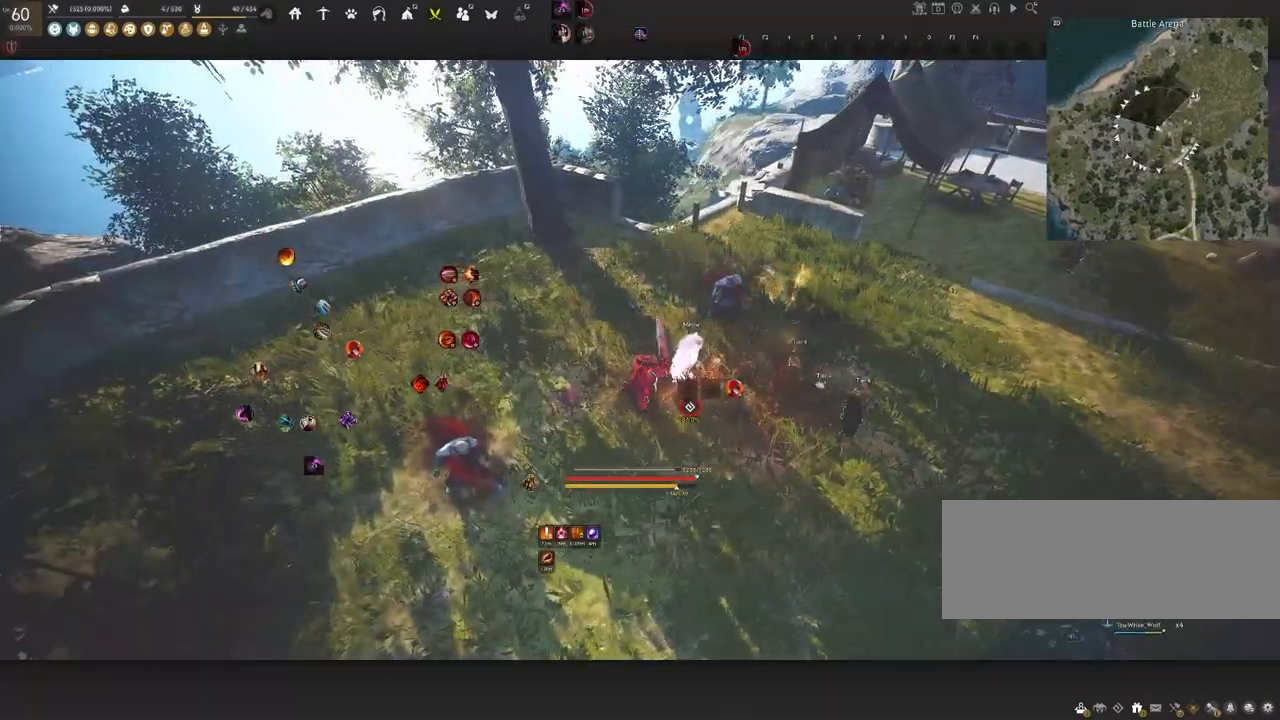
{"keys": ["shift"], "mouse": [], "events": [[133, "d", "up"]]}
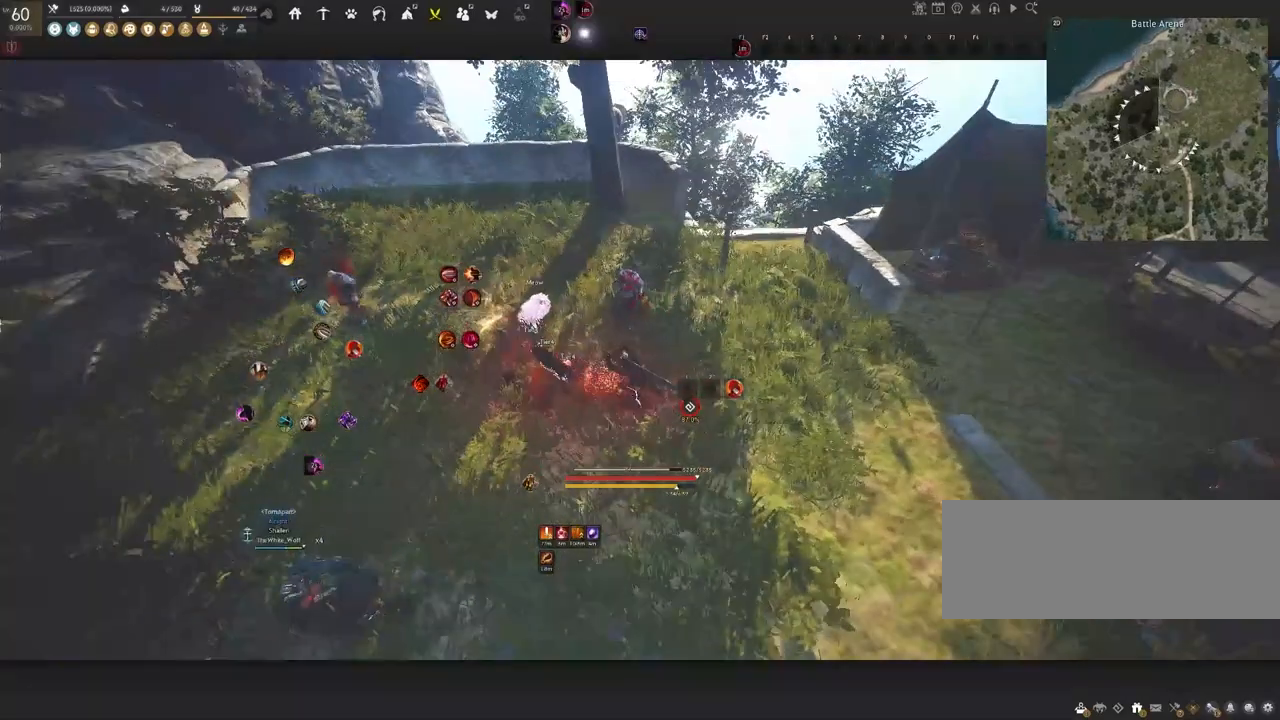
{"keys": [], "mouse": [], "events": [[167, "shift", "up"]]}
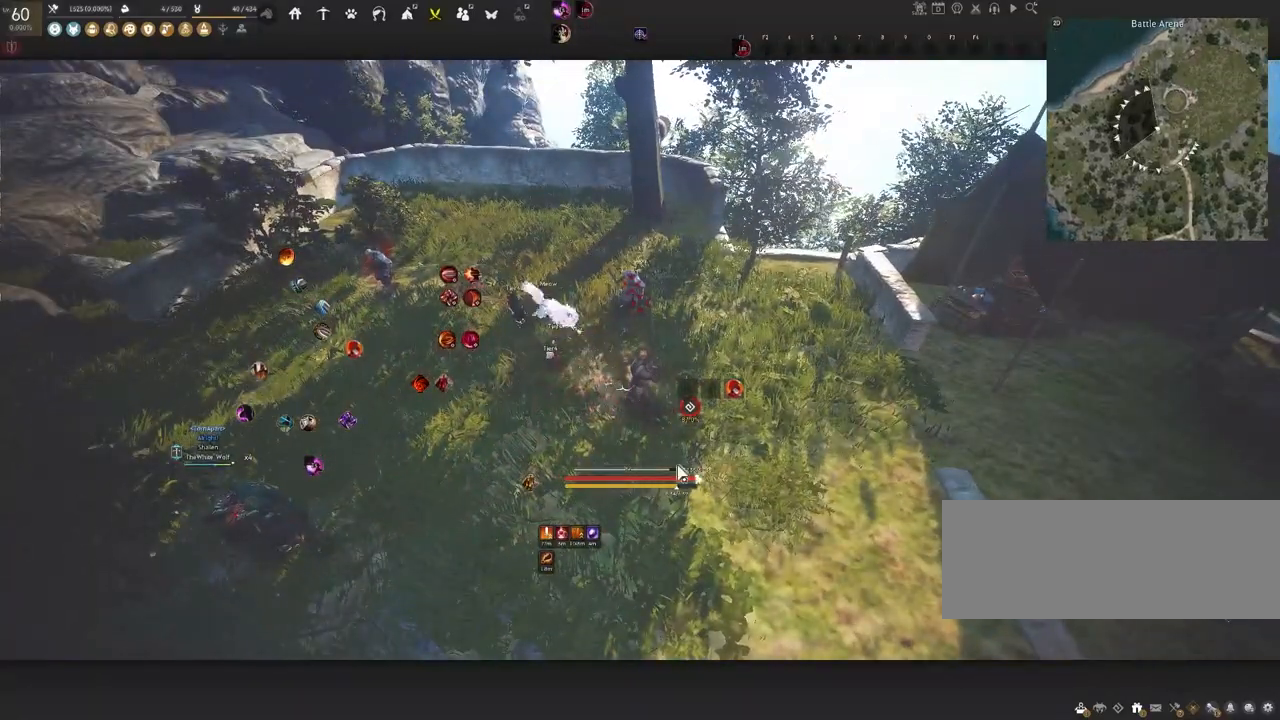
{"keys": [], "mouse": [], "events": []}
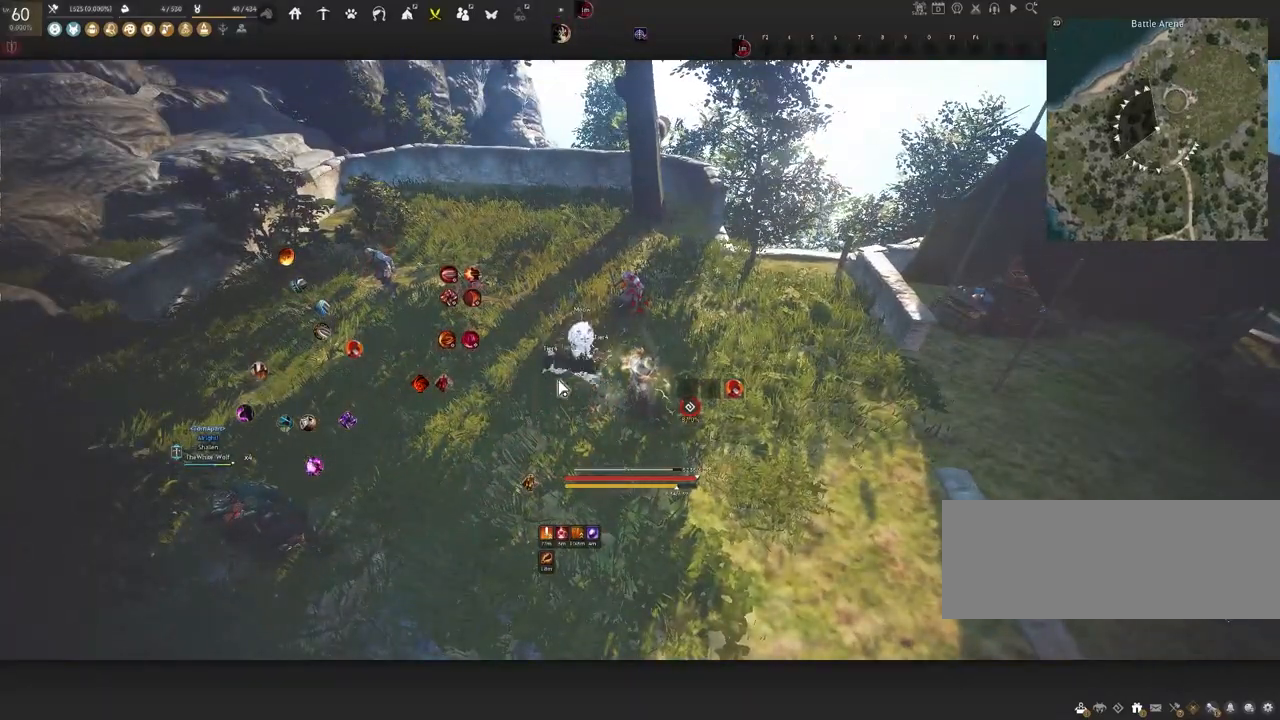
{"keys": ["s"], "mouse": [], "events": [[67, "w", "down"], [250, "w", "up"], [367, "s", "down"]]}
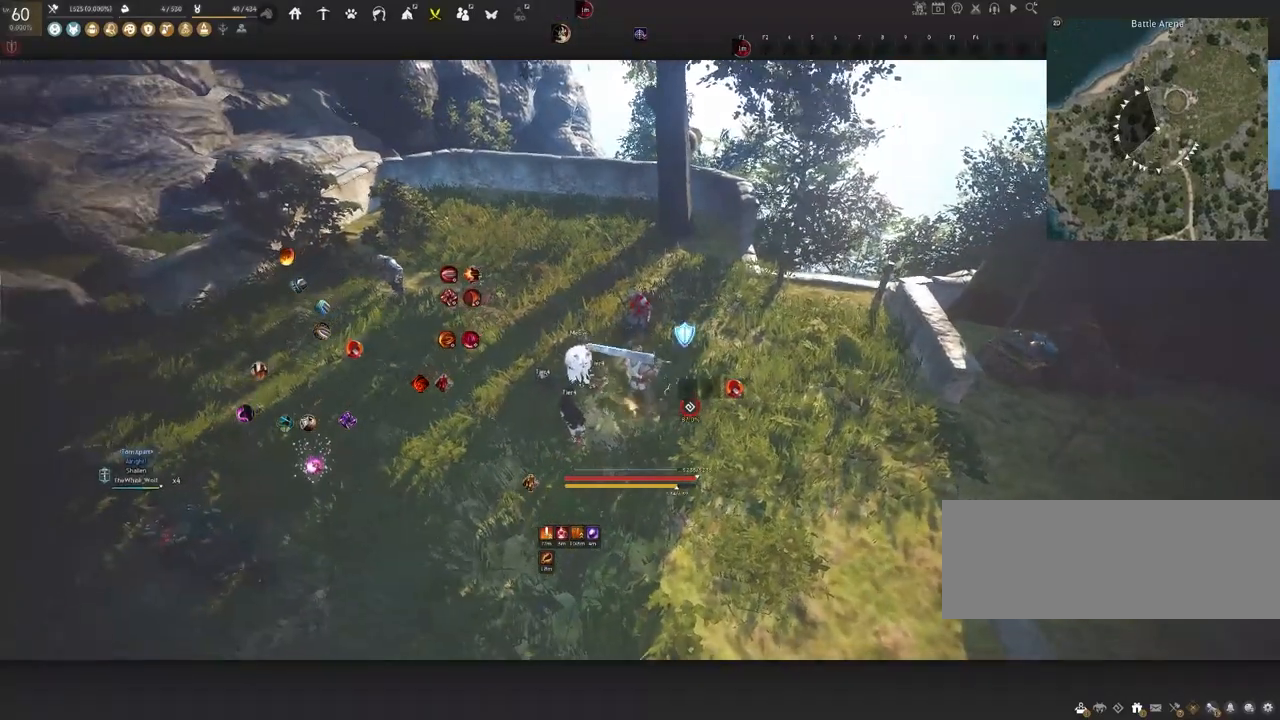
{"keys": ["w"], "mouse": [], "events": [[50, "s", "up"], [150, "w", "down"], [200, "mouse_left", "down"], [383, "mouse_left", "up"]]}
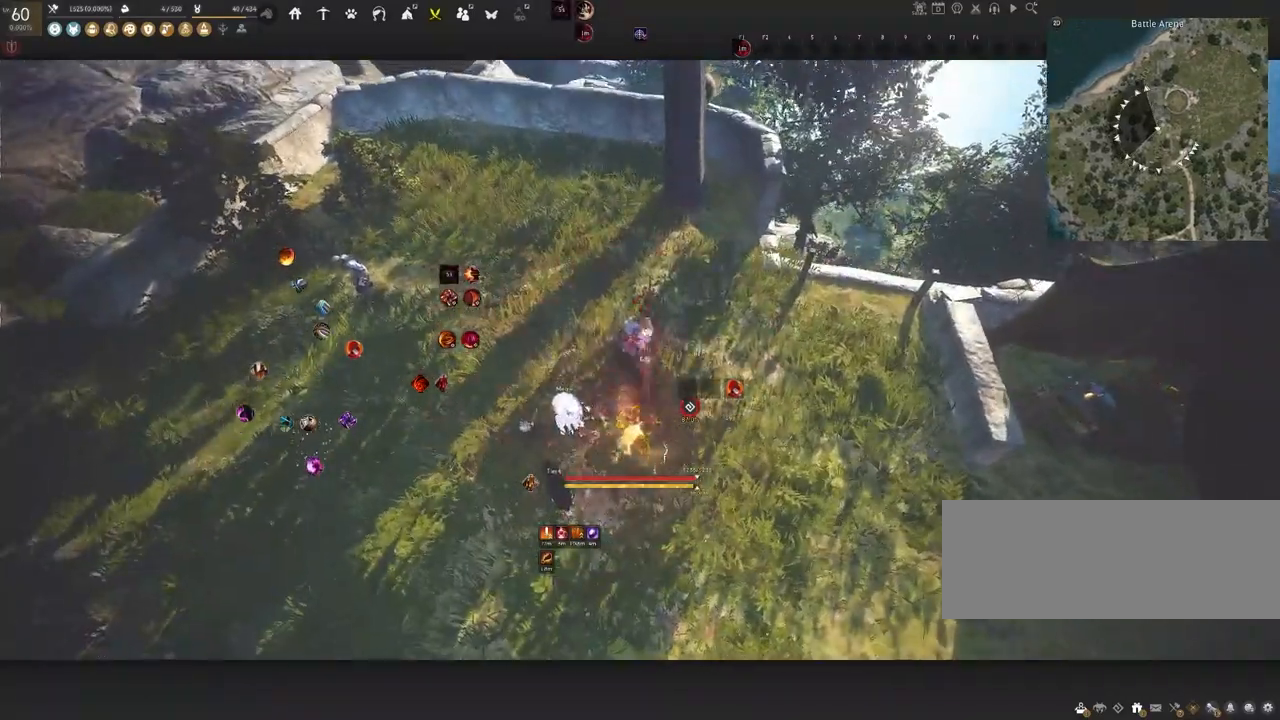
{"keys": ["s"], "mouse": ["left"], "events": [[100, "mouse_right", "down"], [400, "w", "up"], [433, "mouse_right", "up"], [467, "mouse_left", "down"], [483, "s", "down"]]}
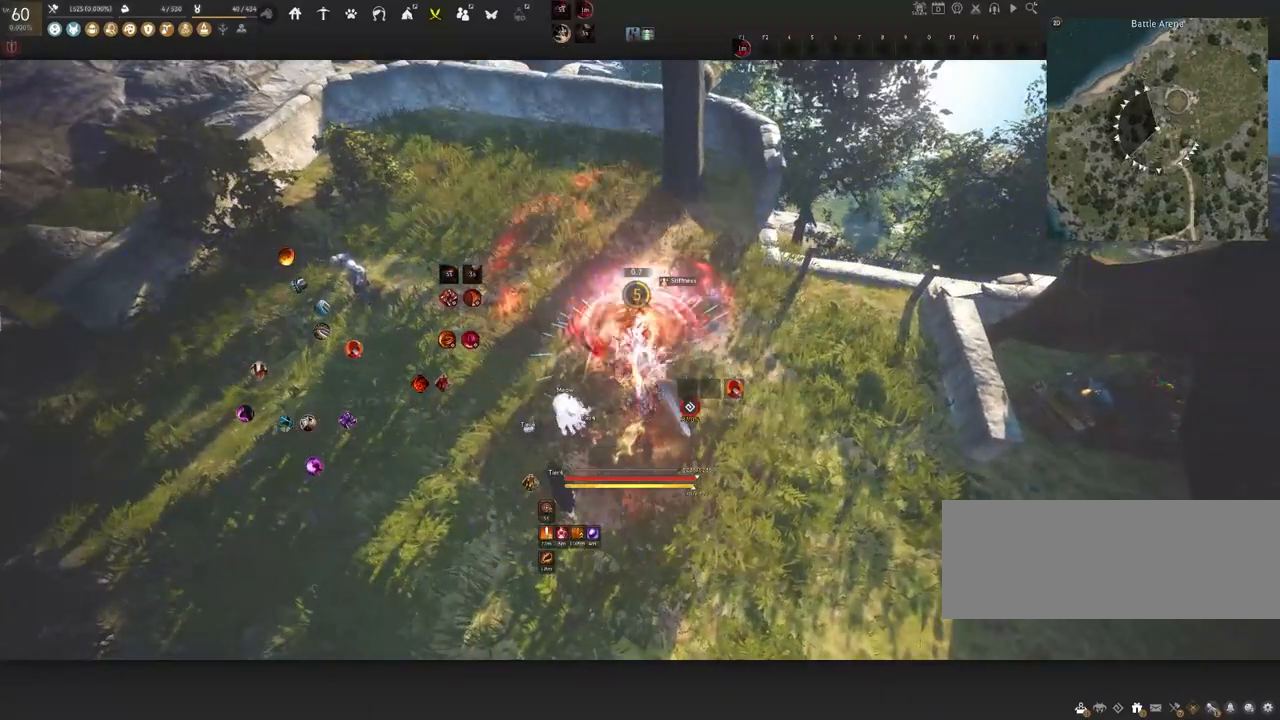
{"keys": ["s"], "mouse": ["left"], "events": []}
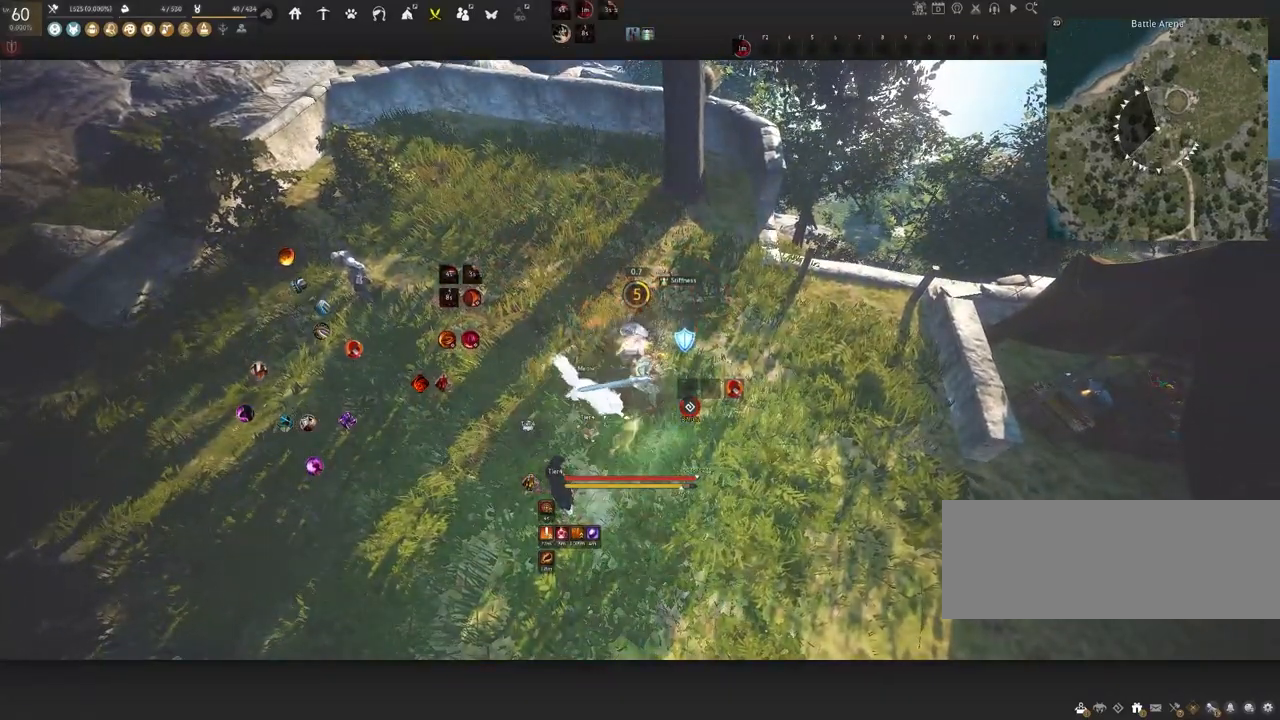
{"keys": ["s"], "mouse": ["right"], "events": [[117, "mouse_left", "up"], [133, "mouse_right", "down"]]}
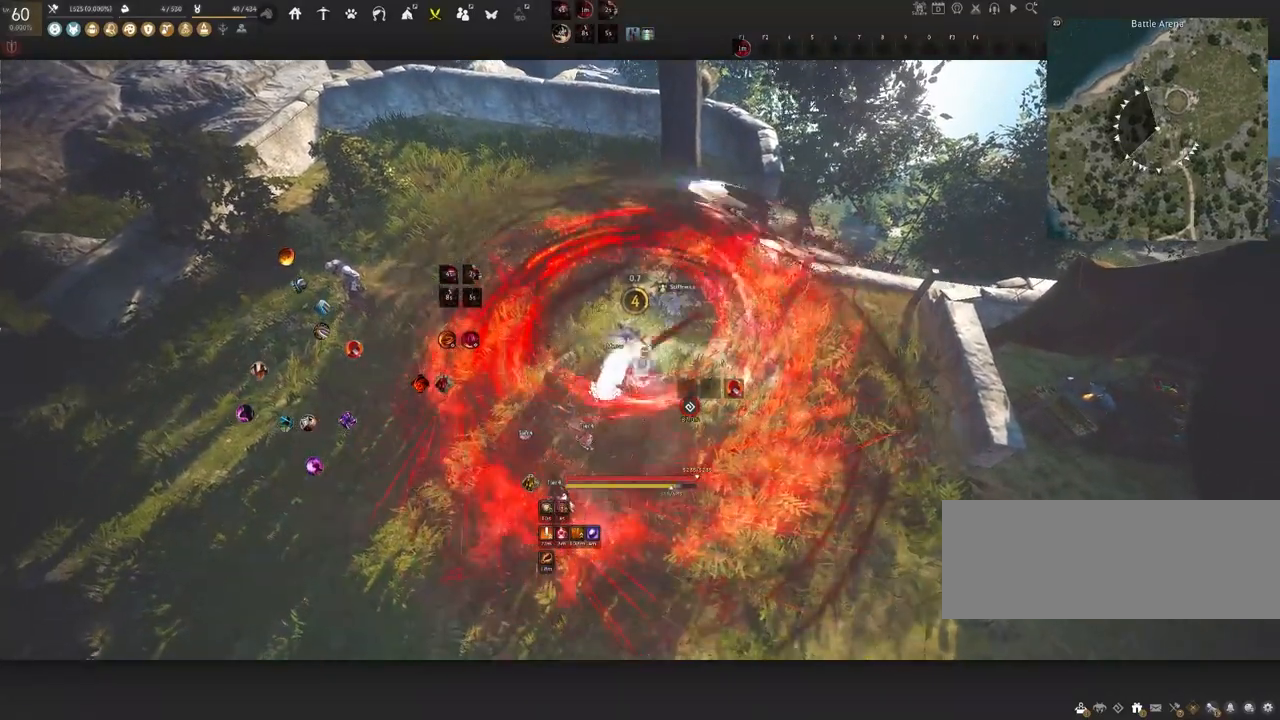
{"keys": [], "mouse": [], "events": [[167, "mouse_right", "up"], [350, "s", "up"]]}
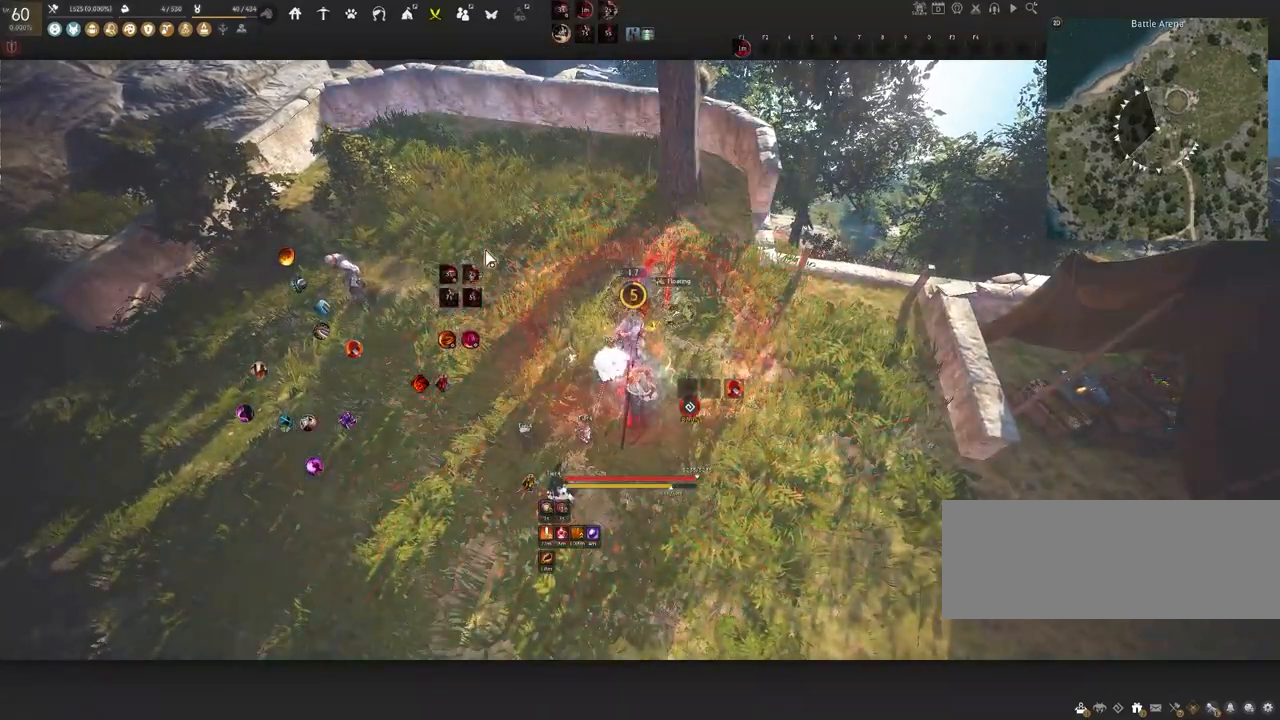
{"keys": ["shift"], "mouse": ["left"], "events": [[267, "shift", "down"], [383, "mouse_left", "down"]]}
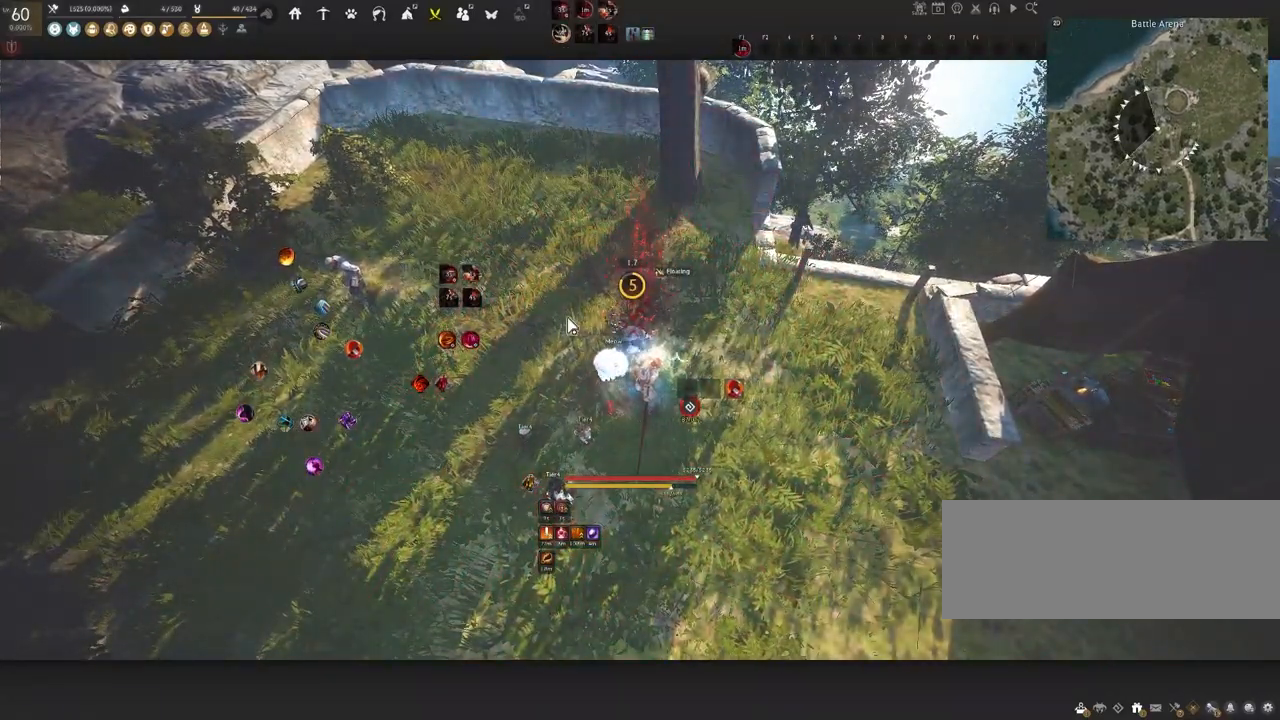
{"keys": ["shift"], "mouse": ["left"], "events": [[50, "mouse_left", "up"], [167, "shift", "up"], [250, "a", "down"], [367, "a", "up"], [417, "shift", "down"], [483, "mouse_left", "down"]]}
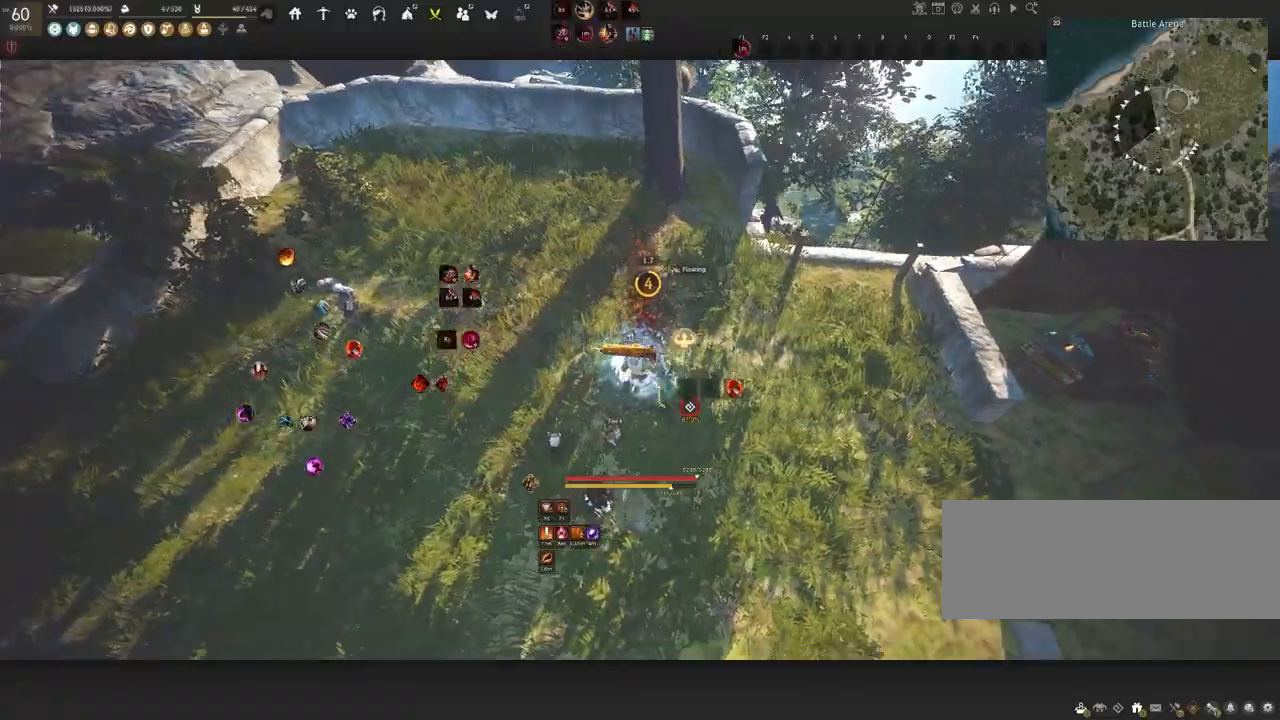
{"keys": ["shift"], "mouse": ["right"], "events": [[250, "mouse_left", "up"], [333, "mouse_right", "down"]]}
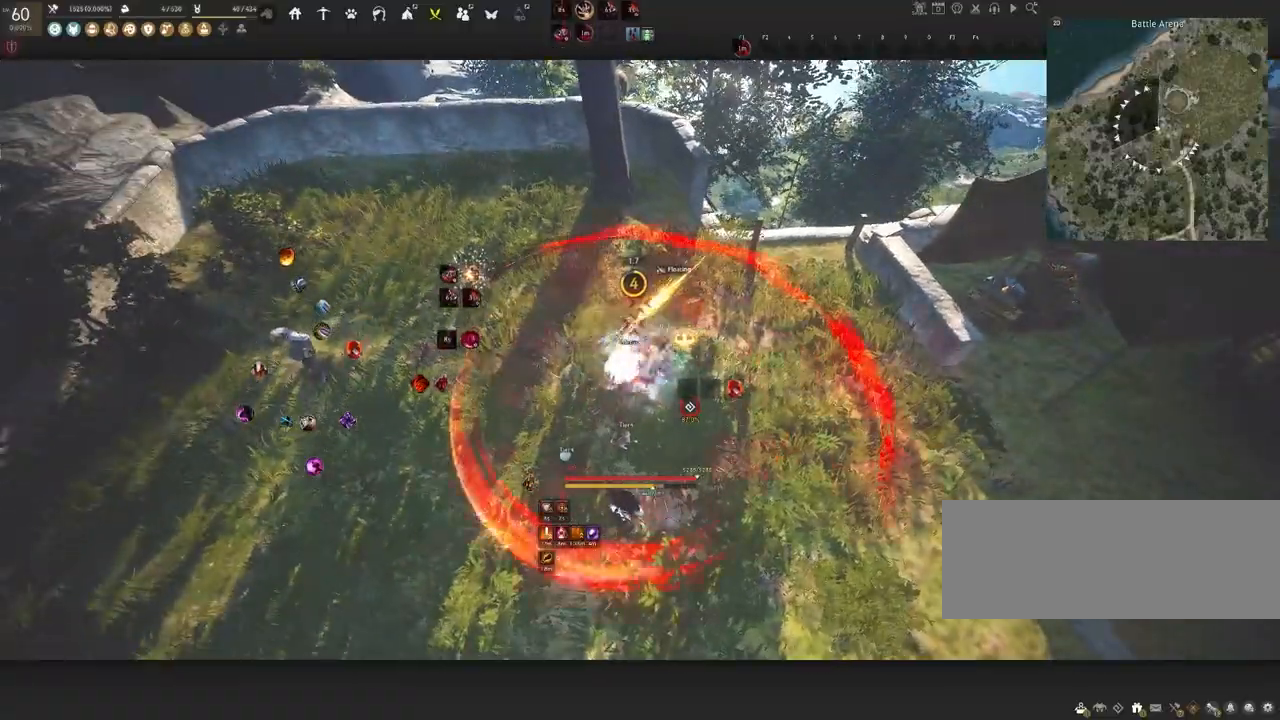
{"keys": ["shift"], "mouse": ["right"], "events": []}
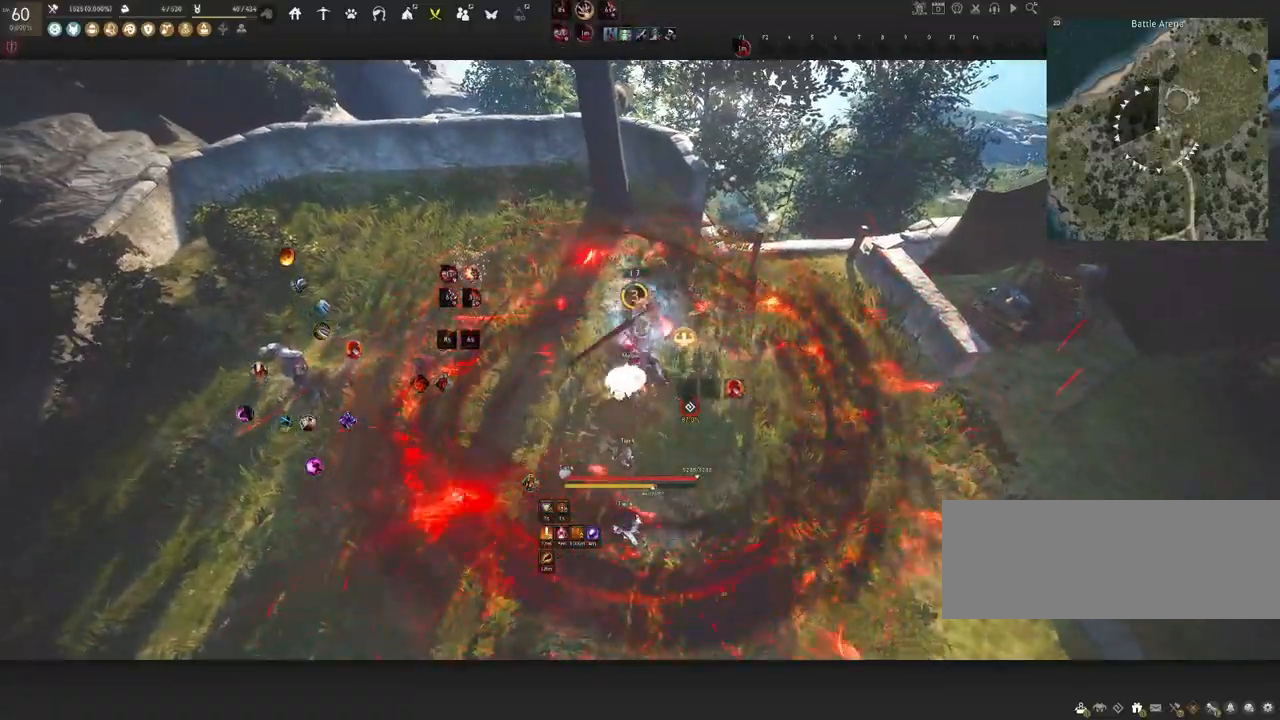
{"keys": [], "mouse": [], "events": [[50, "mouse_right", "up"], [83, "shift", "up"]]}
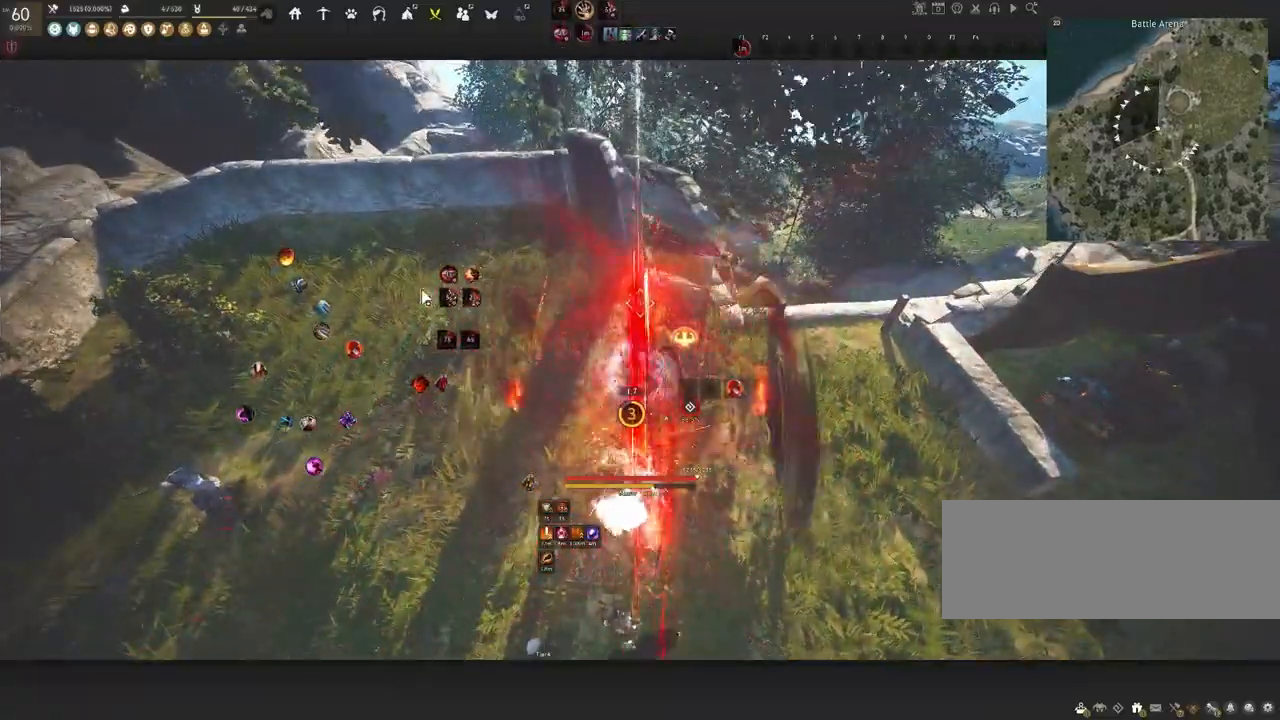
{"keys": ["d"], "mouse": [], "events": [[317, "d", "down"]]}
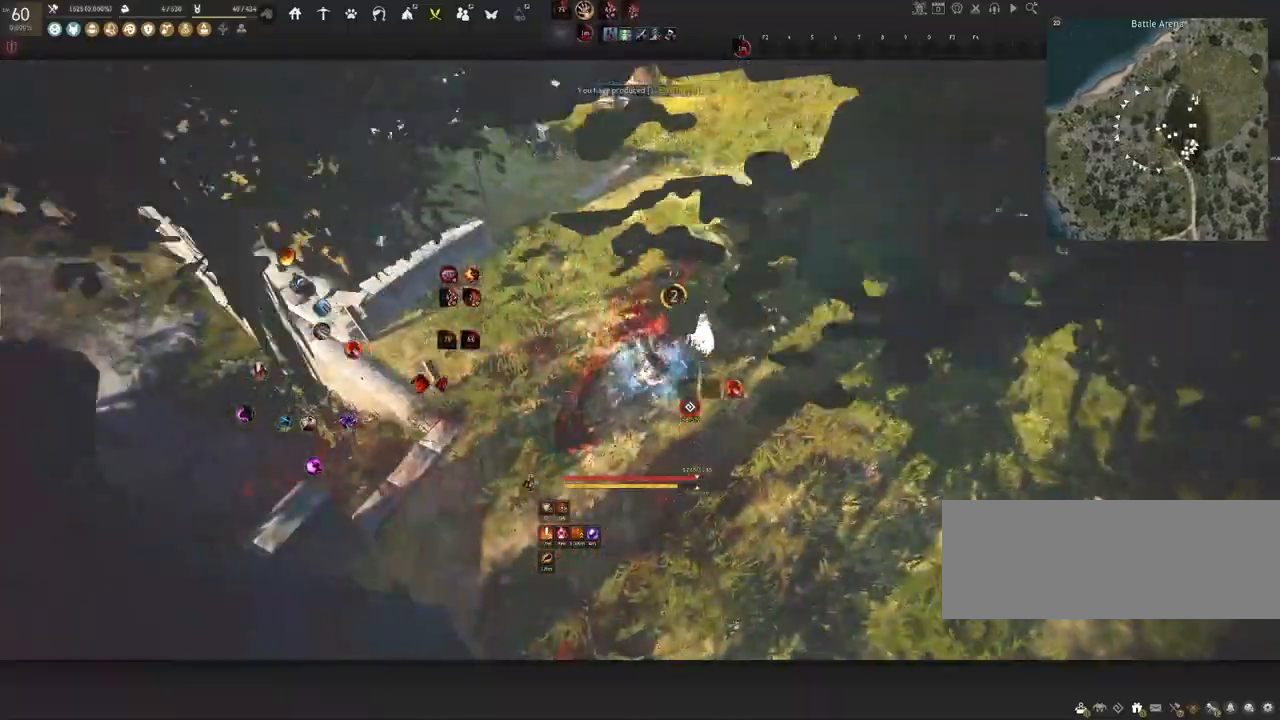
{"keys": ["w"], "mouse": [], "events": [[117, "w", "down"], [400, "w", "up"], [483, "d", "up"], [483, "w", "down"]]}
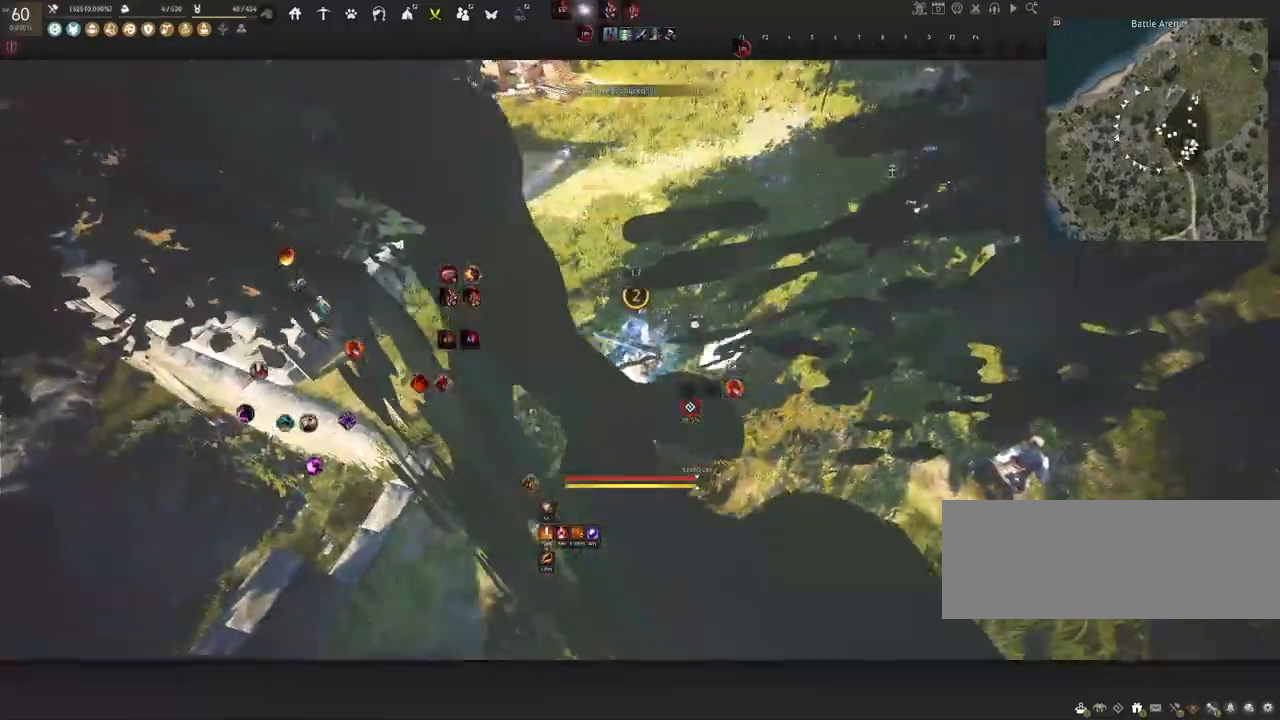
{"keys": ["w"], "mouse": ["right"], "events": [[50, "mouse_left", "down"], [250, "mouse_left", "up"], [317, "mouse_right", "down"]]}
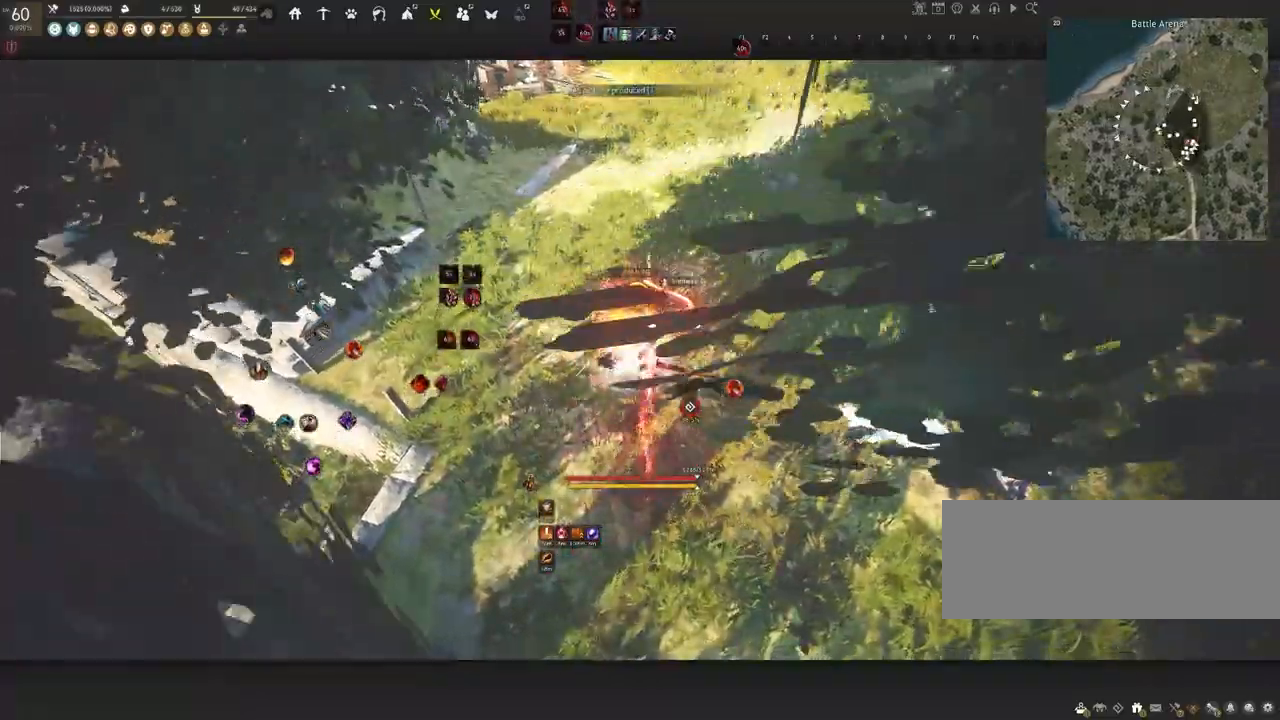
{"keys": ["d", "shift"], "mouse": [], "events": [[233, "w", "up"], [250, "mouse_right", "up"], [350, "d", "down"], [500, "shift", "down"]]}
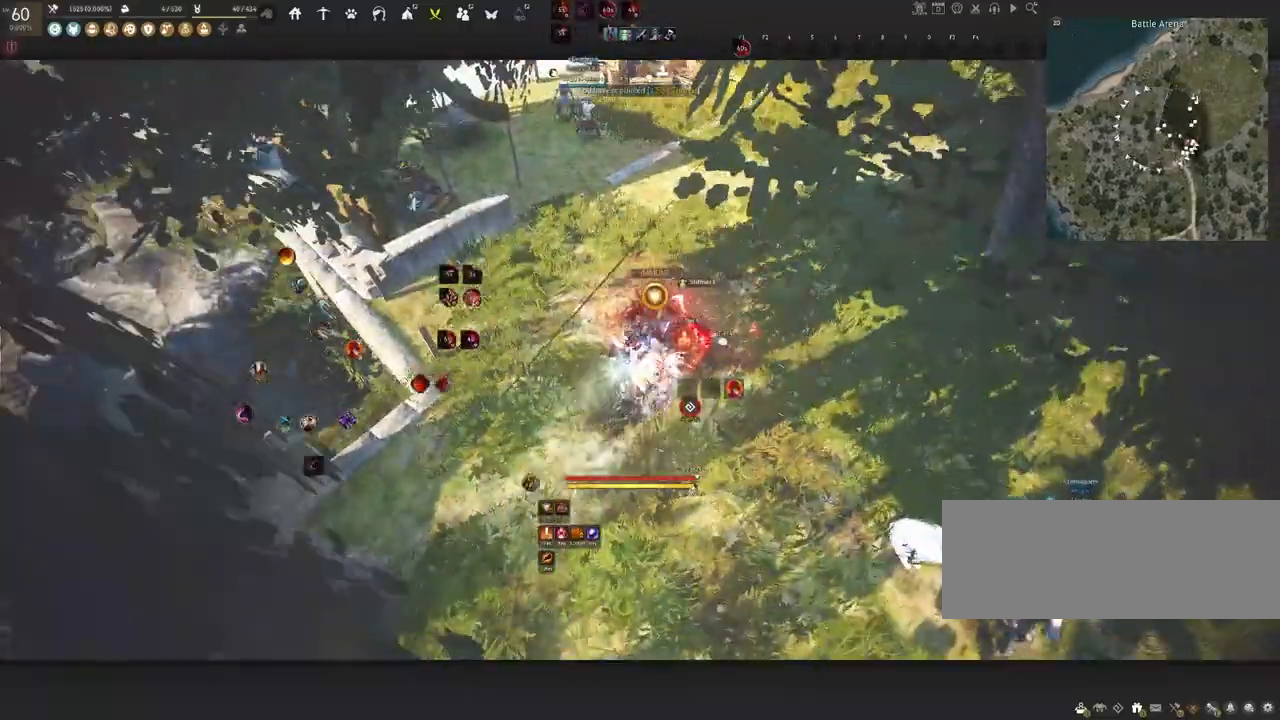
{"keys": ["s"], "mouse": ["right"], "events": [[333, "shift", "up"], [383, "d", "up"], [400, "s", "down"], [433, "mouse_right", "down"]]}
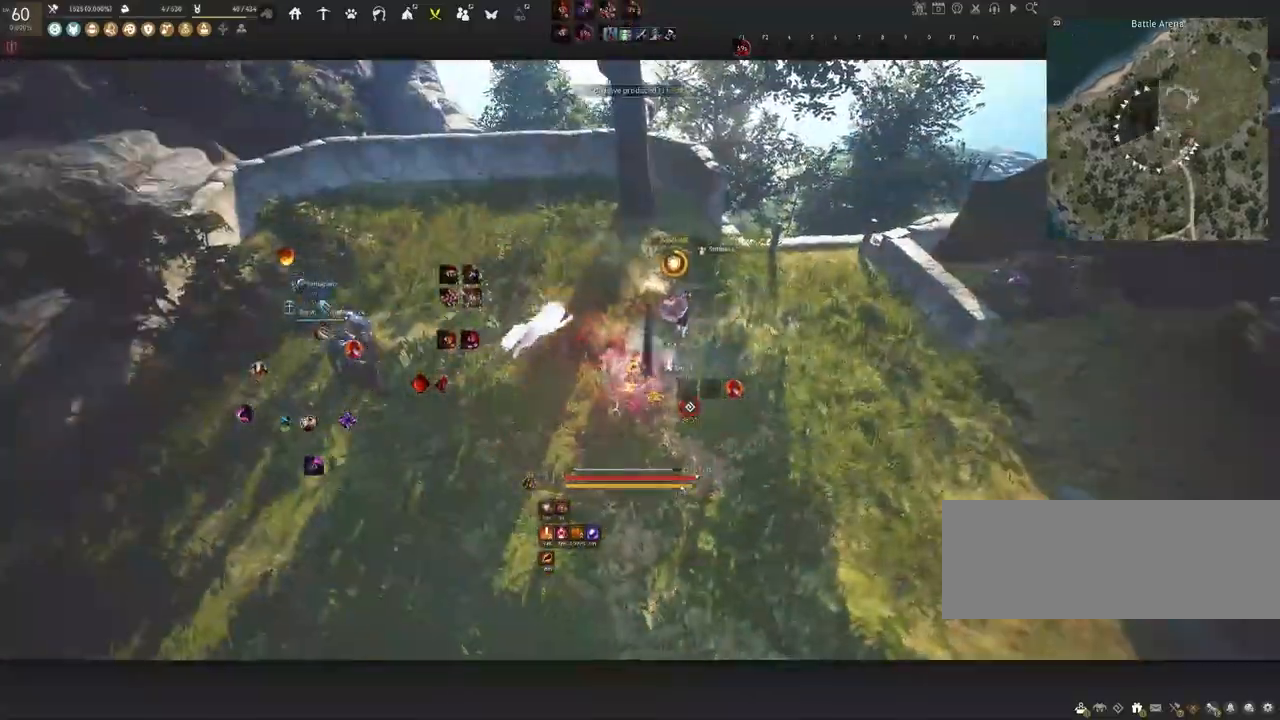
{"keys": [], "mouse": [], "events": [[250, "mouse_right", "up"], [250, "s", "up"]]}
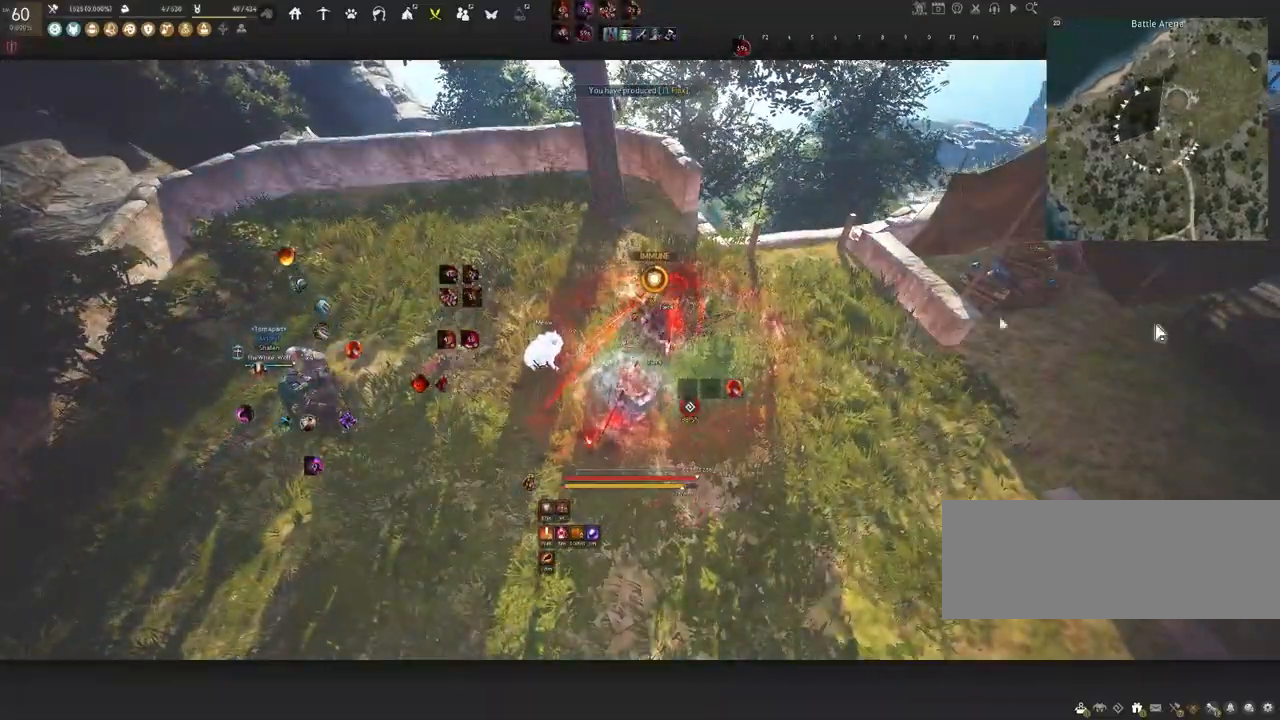
{"keys": [], "mouse": [], "events": [[333, "d", "down"], [450, "d", "up"]]}
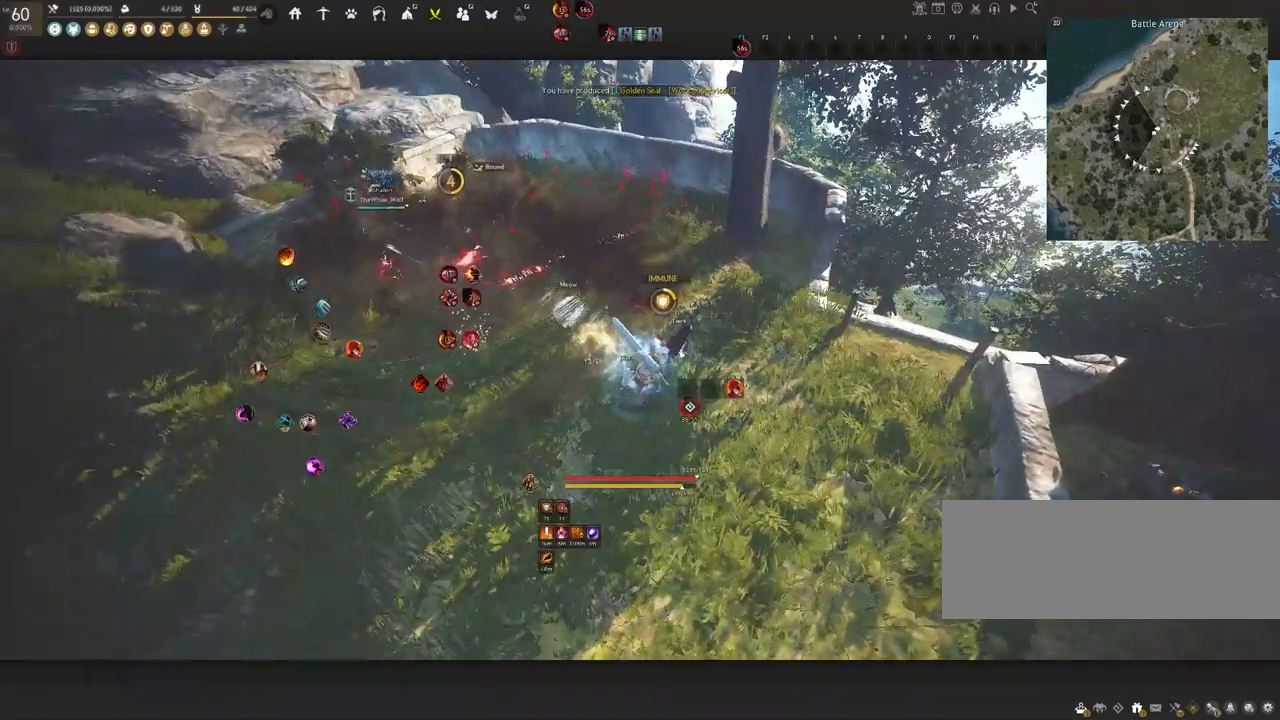
{"keys": [], "mouse": [], "events": [[50, "a", "down"], [150, "a", "up"]]}
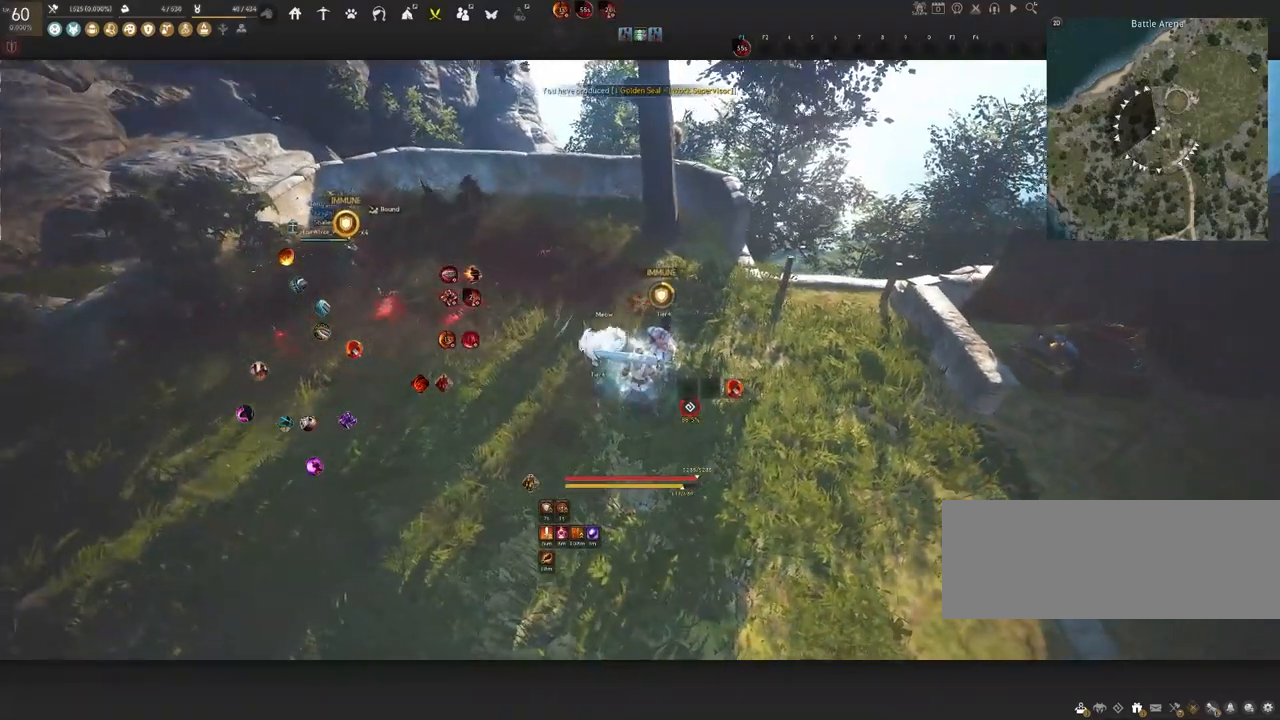
{"keys": [], "mouse": [], "events": []}
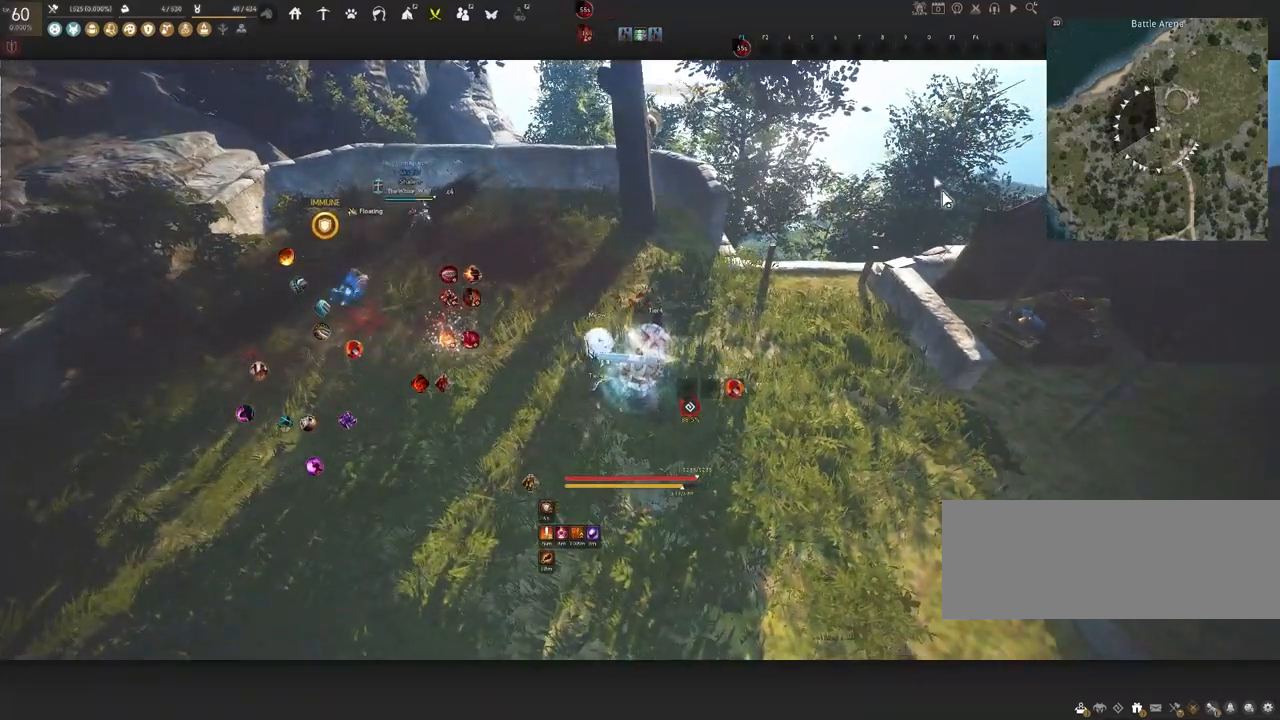
{"keys": [], "mouse": [], "events": []}
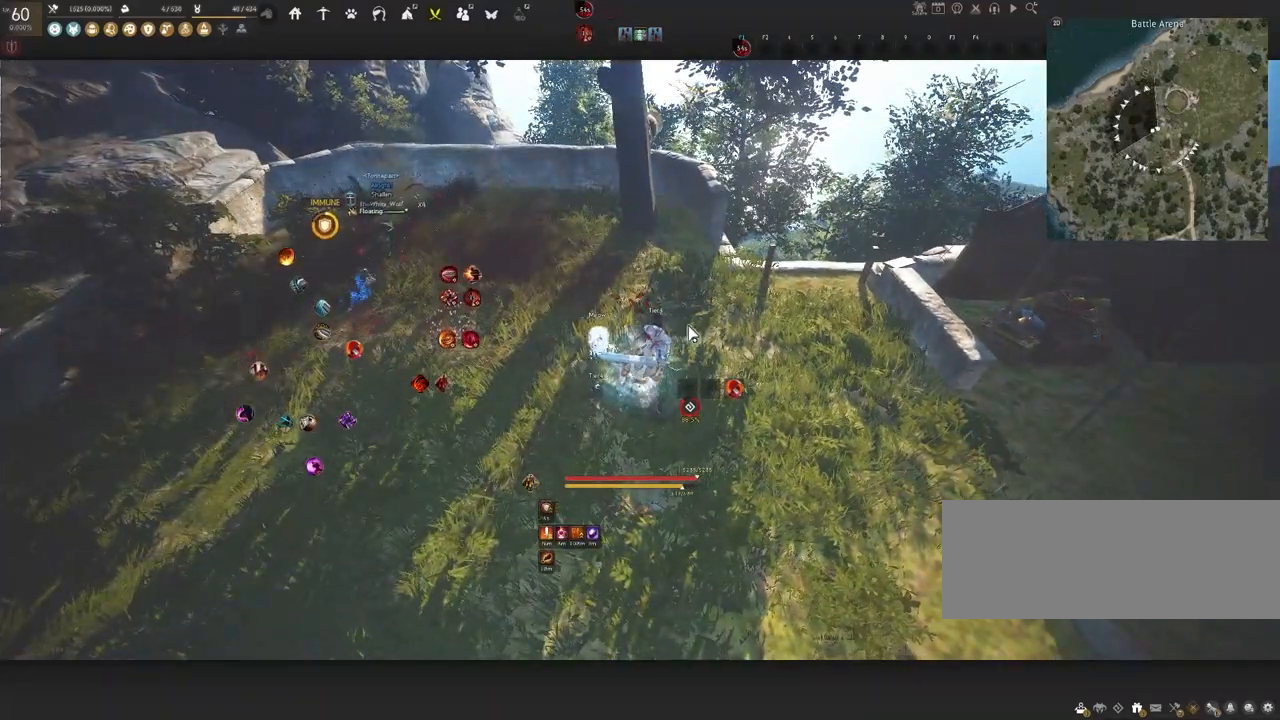
{"keys": ["s"], "mouse": [], "events": [[33, "s", "down"]]}
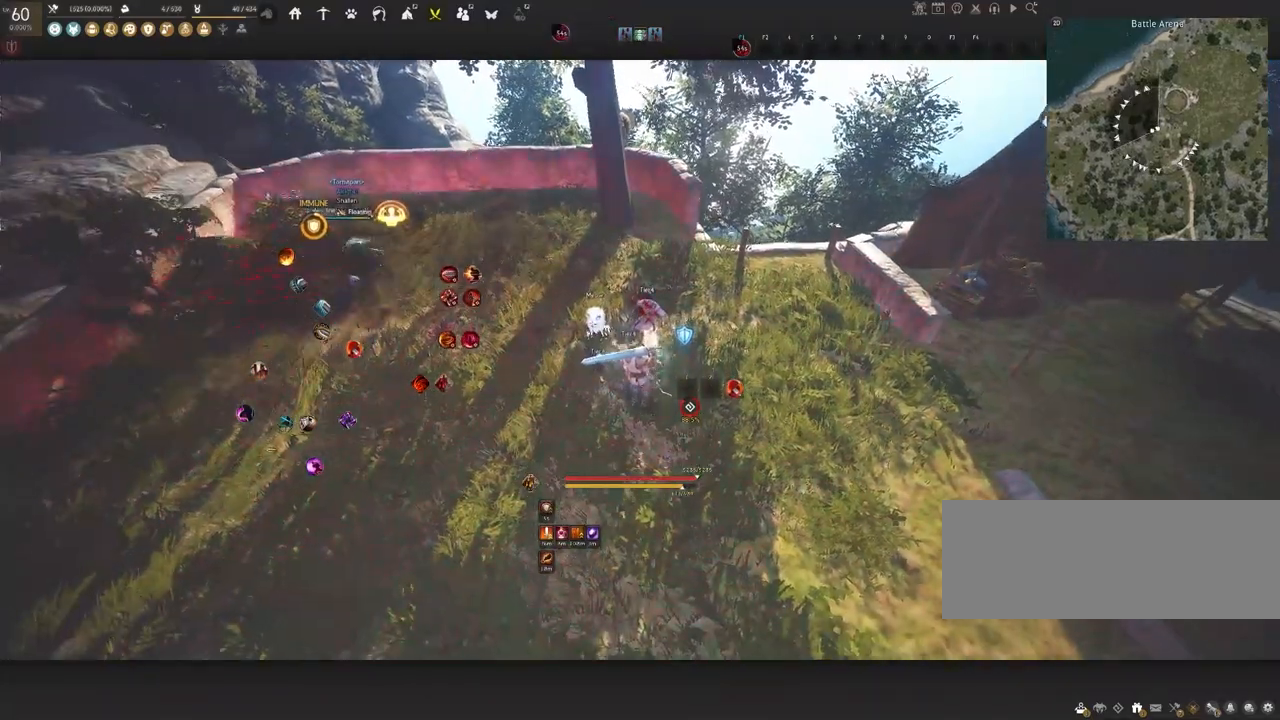
{"keys": ["d", "s"], "mouse": [], "events": [[333, "d", "down"]]}
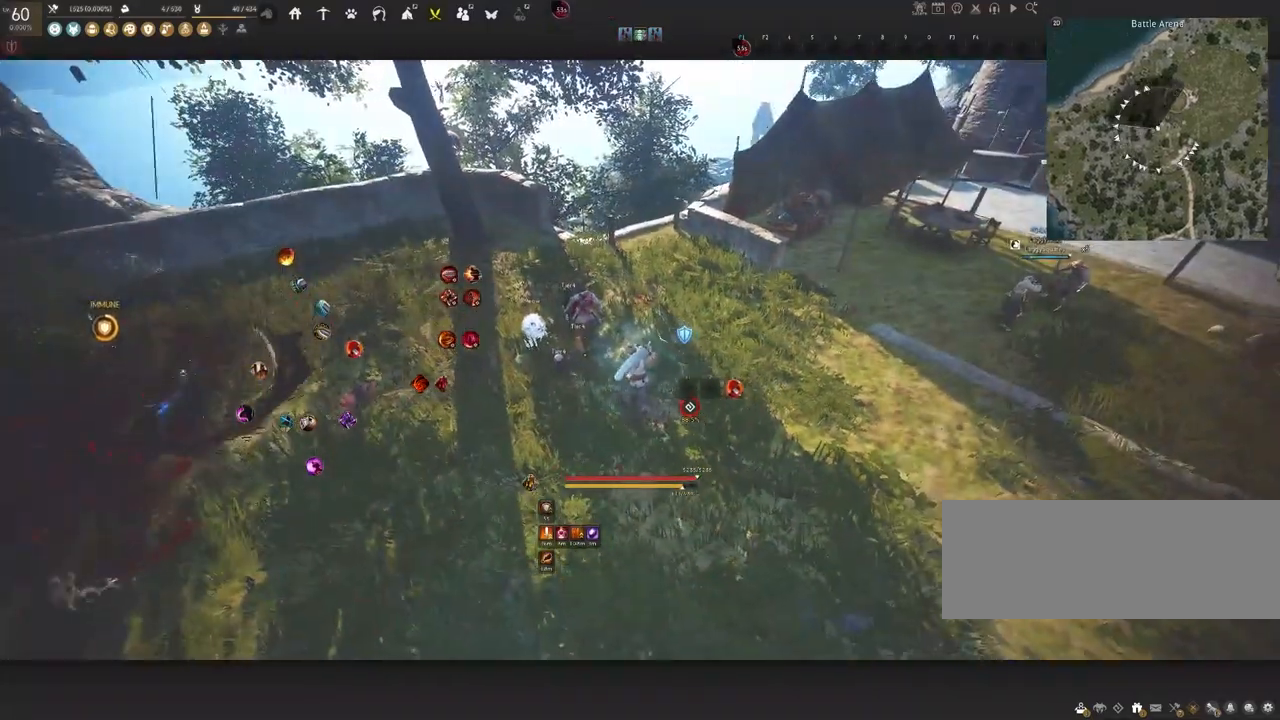
{"keys": [], "mouse": [], "events": [[217, "d", "up"], [333, "s", "up"]]}